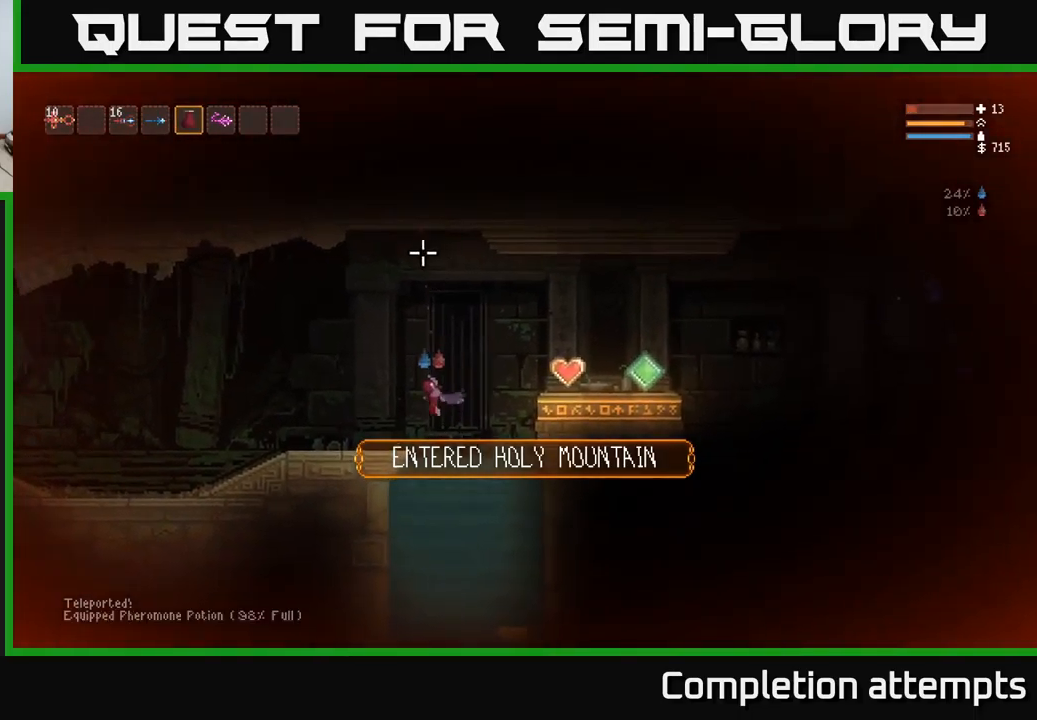
Gameplay with a controller (Xbox layout); each line is a JSON object with the inputs held at the frame after it. "events" lists button and stick changes between this image and that frame as [ms after this image, input, new state], when the widget could be followed in between.
{"buttons": [], "left_stick": "left", "right_stick": "up-left", "events": [[183, "right_stick", "up-left"]]}
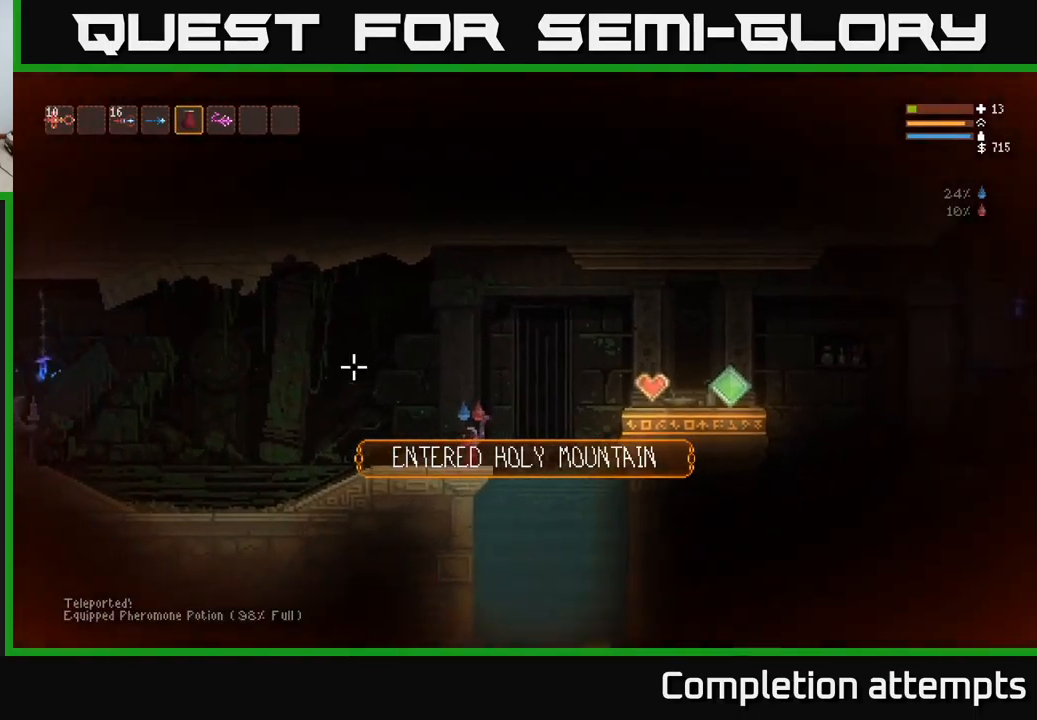
{"buttons": ["R2"], "left_stick": "center", "right_stick": "up-left", "events": [[417, "R2", "down"], [483, "left_stick", "center"]]}
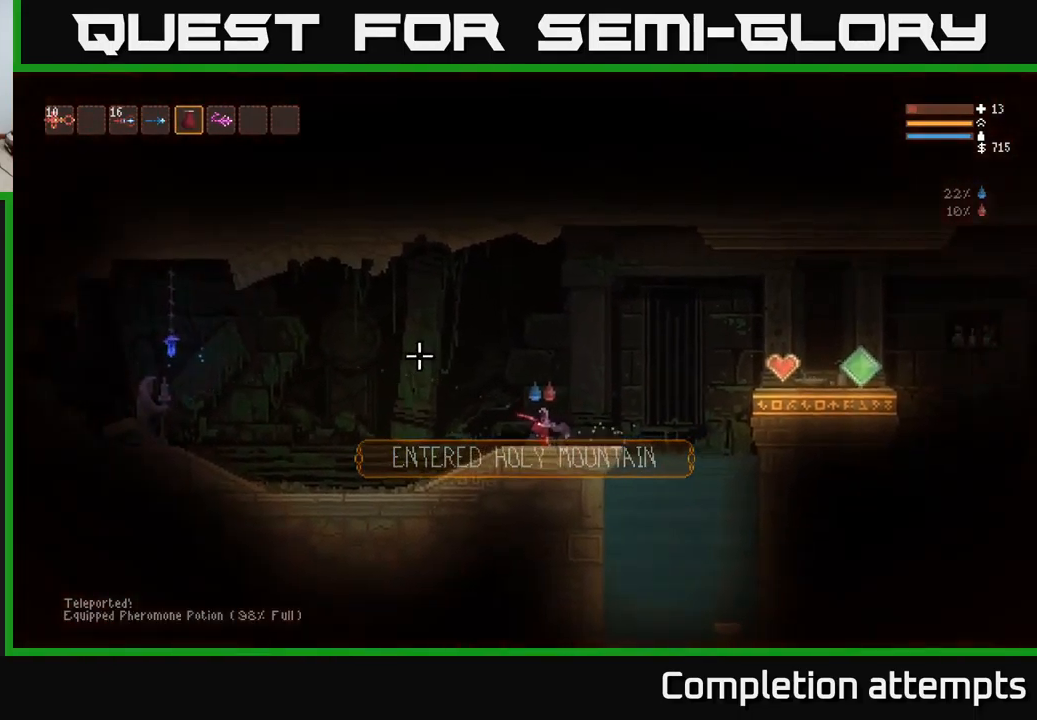
{"buttons": ["R2"], "left_stick": "center", "right_stick": "up-left", "events": []}
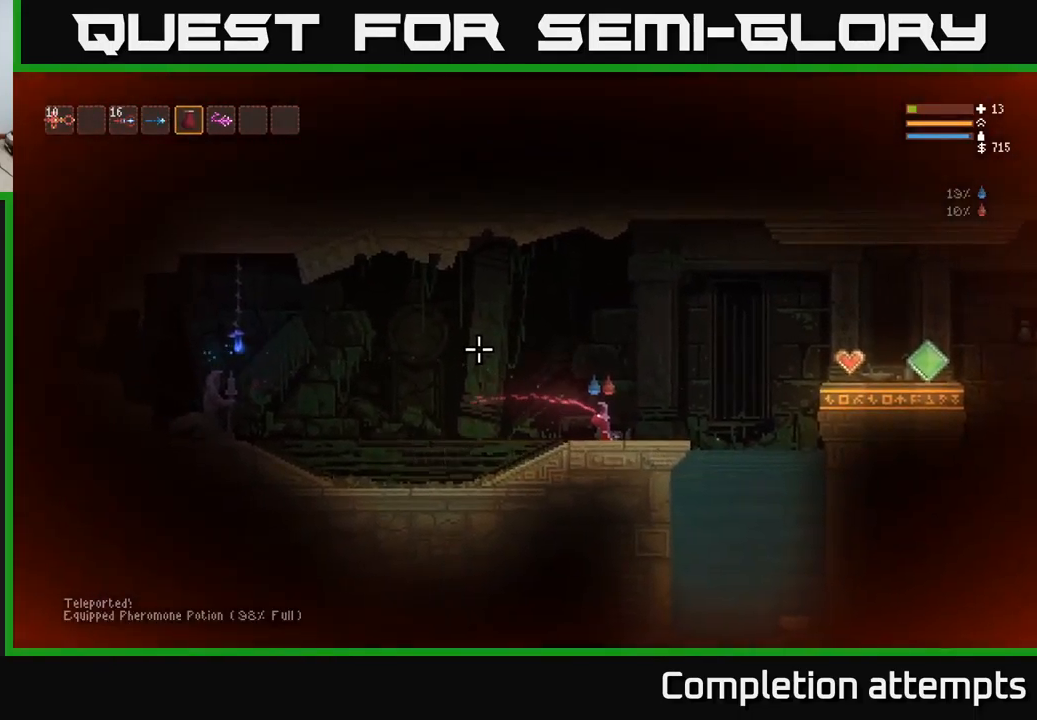
{"buttons": ["R2"], "left_stick": "center", "right_stick": "up-left", "events": []}
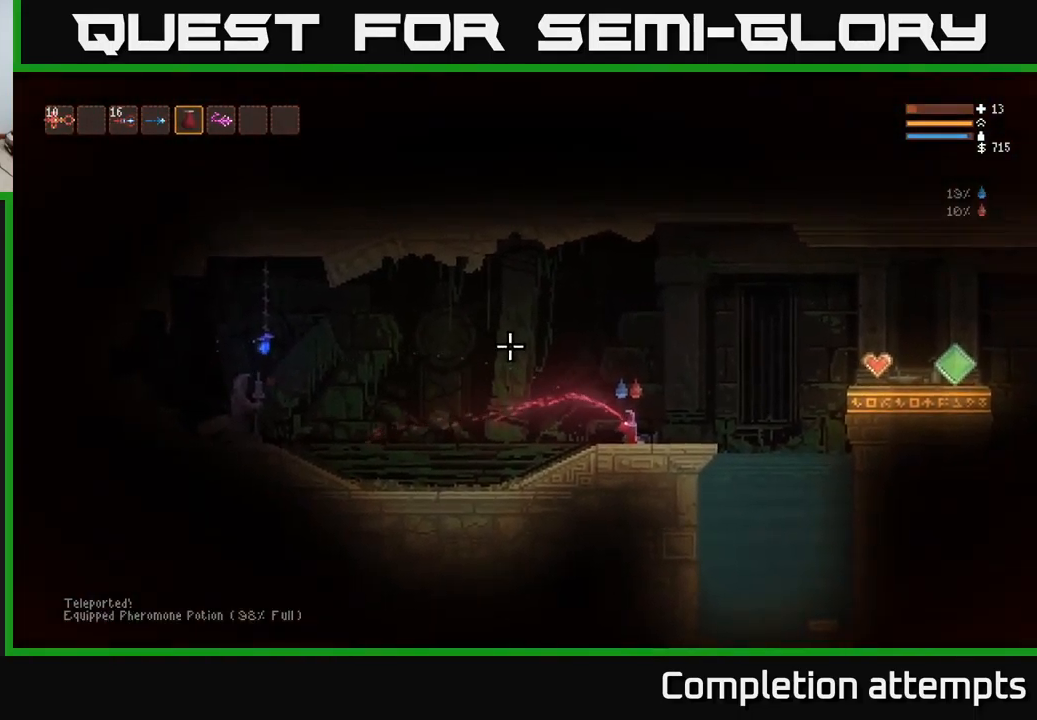
{"buttons": ["R2"], "left_stick": "center", "right_stick": "up-left", "events": []}
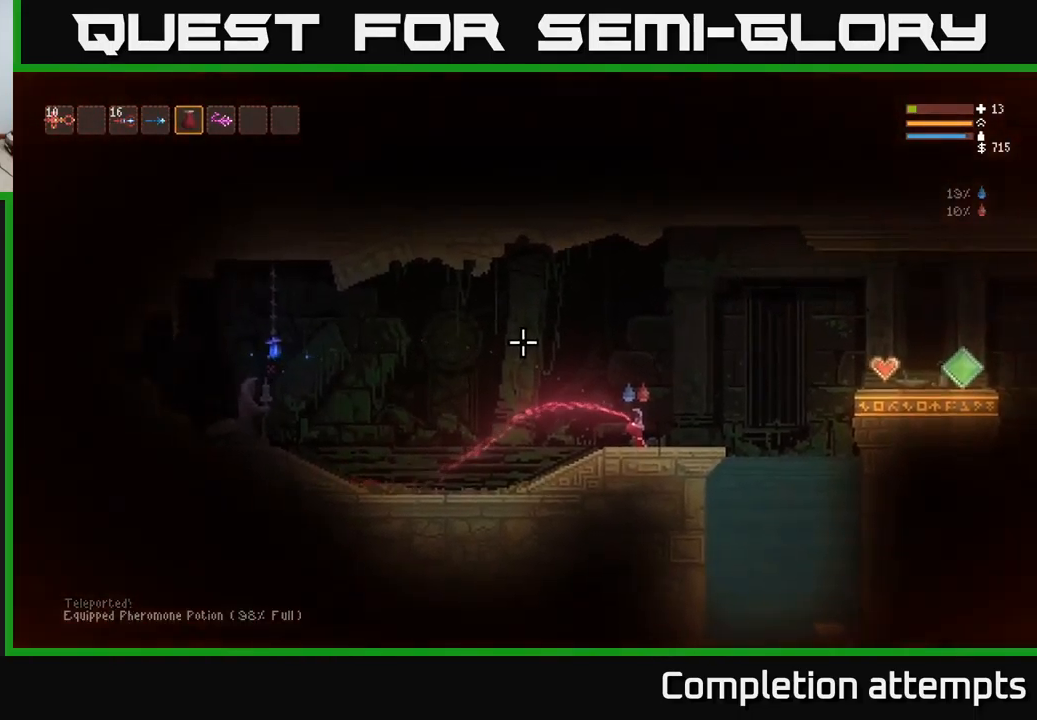
{"buttons": ["R2"], "left_stick": "center", "right_stick": "up-left", "events": []}
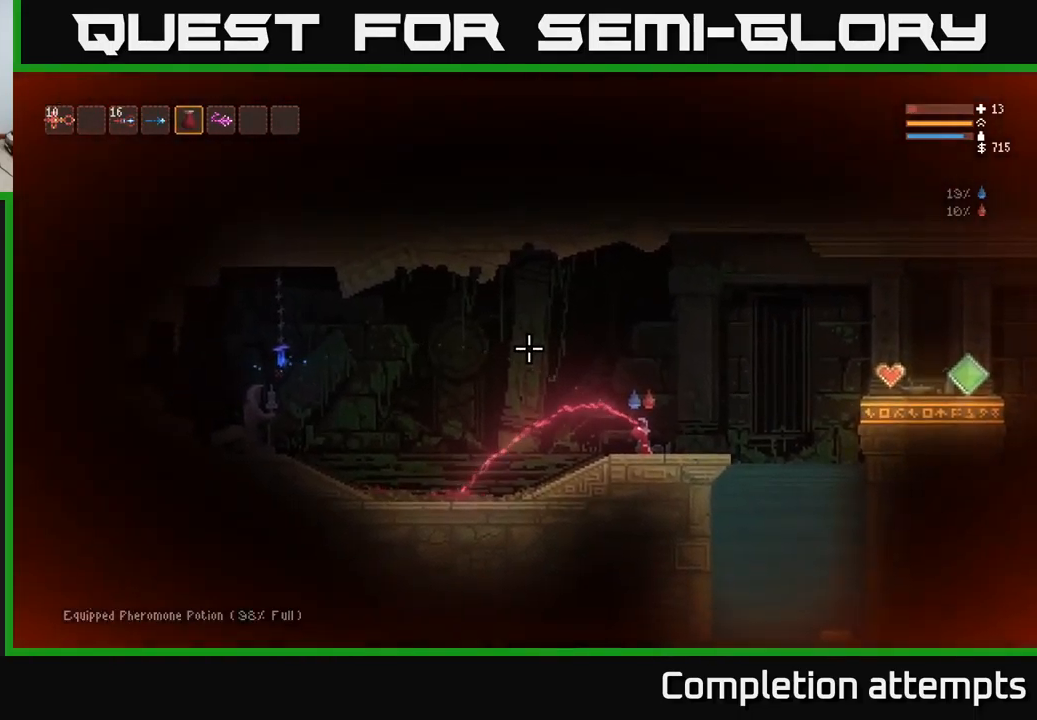
{"buttons": ["R2"], "left_stick": "center", "right_stick": "up-left", "events": []}
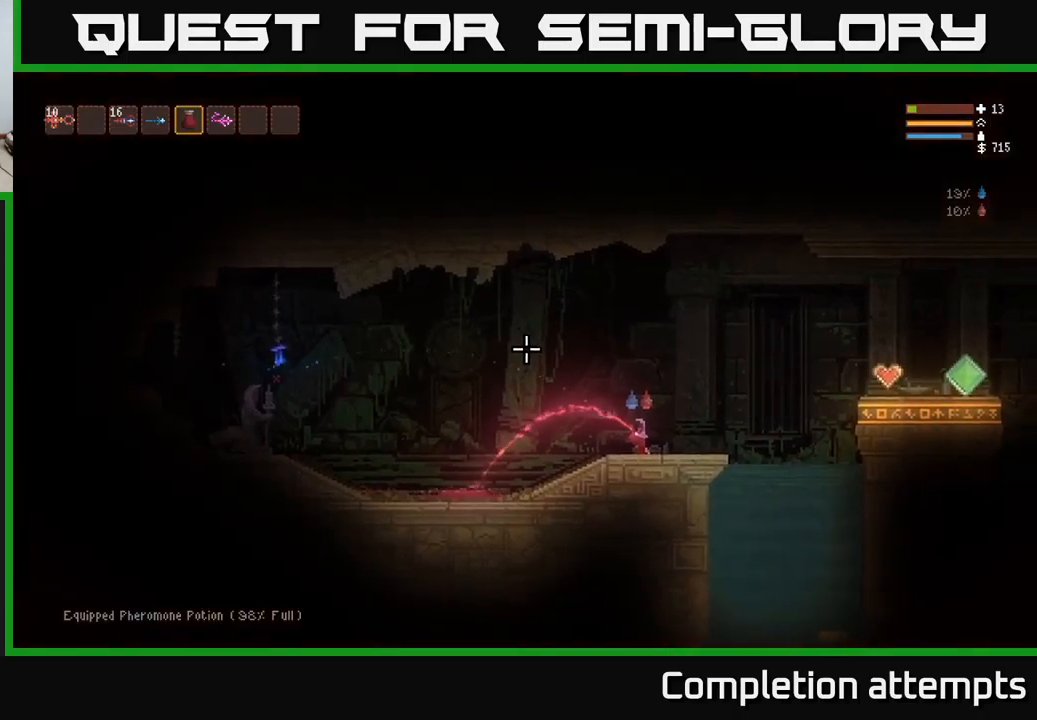
{"buttons": ["R2"], "left_stick": "center", "right_stick": "up-left", "events": []}
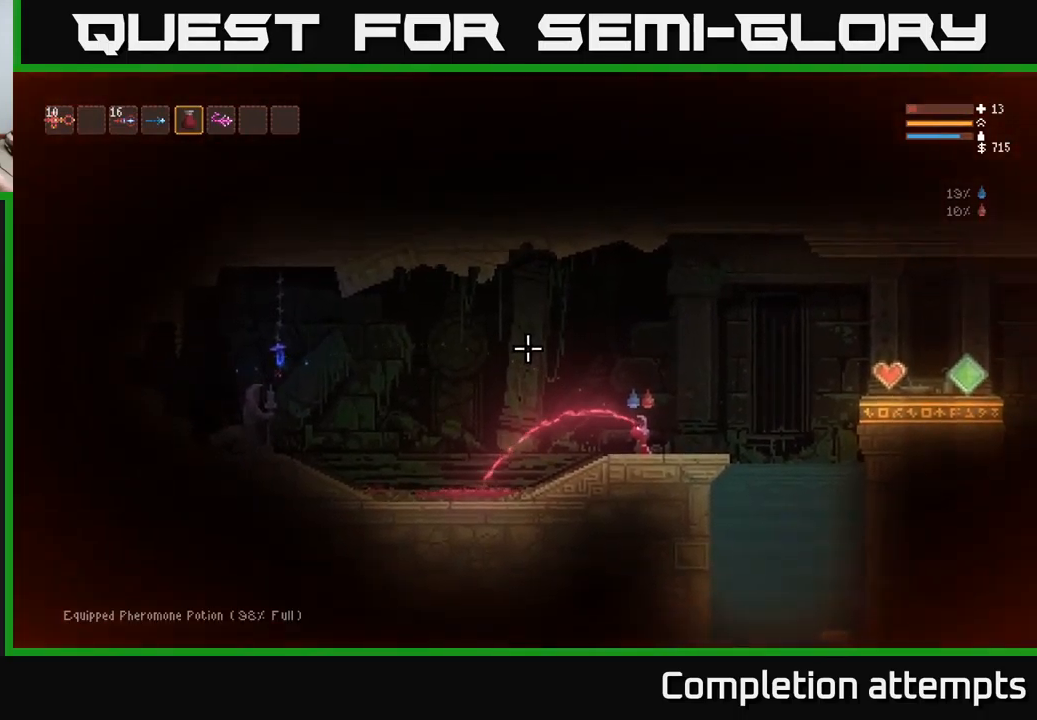
{"buttons": ["R2"], "left_stick": "center", "right_stick": "up-left", "events": []}
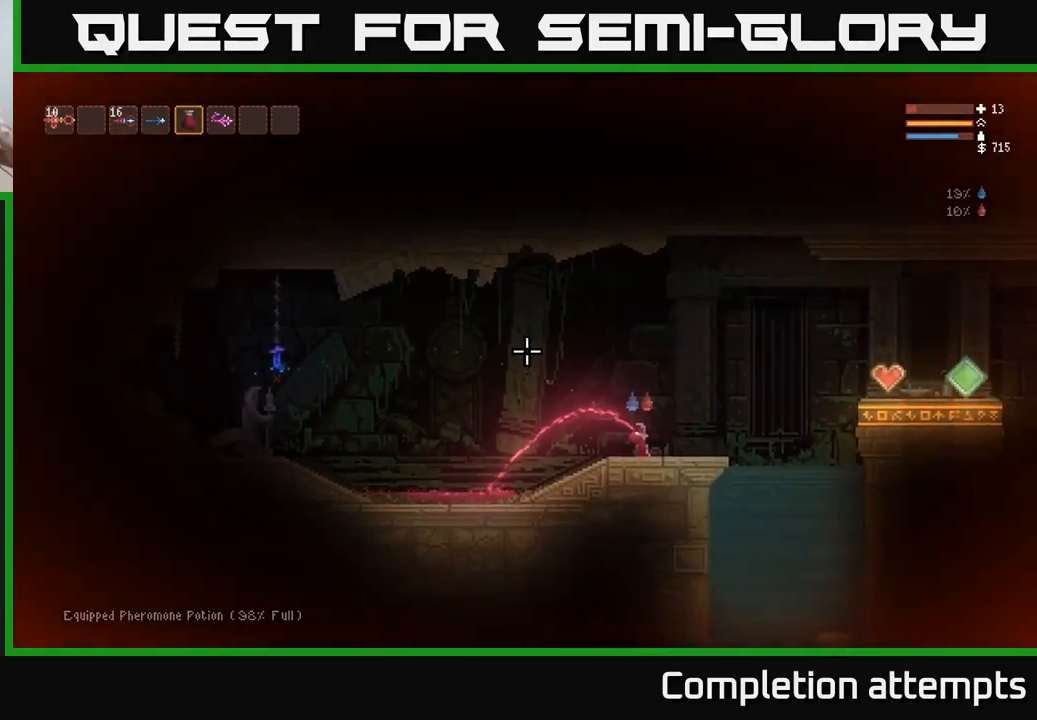
{"buttons": ["R2"], "left_stick": "center", "right_stick": "up-left", "events": []}
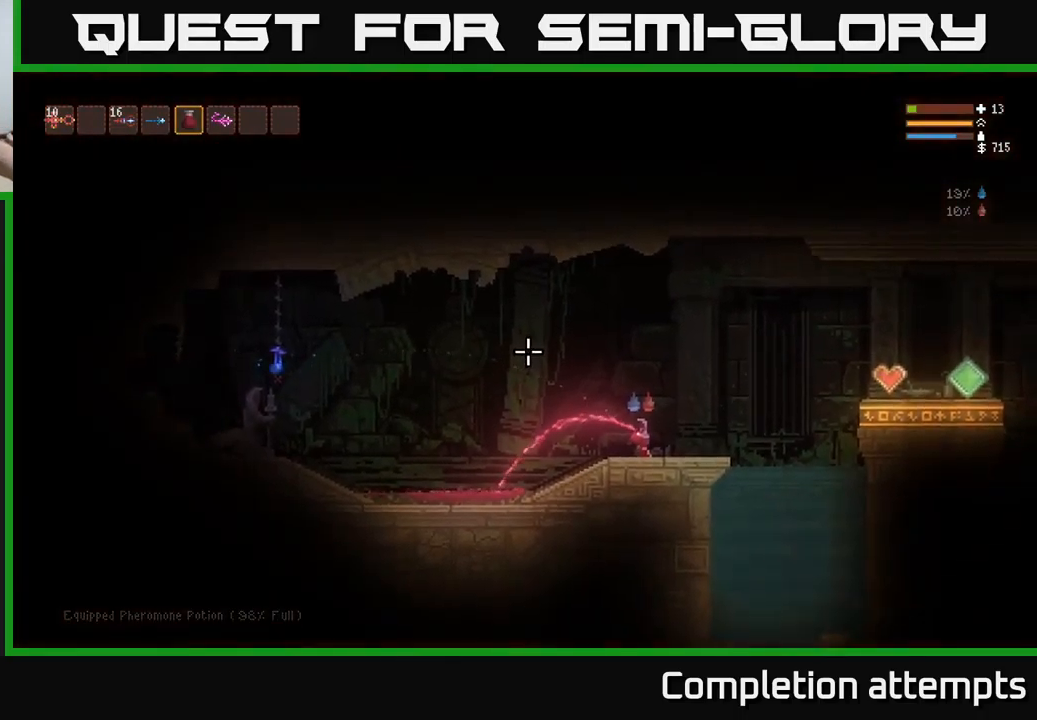
{"buttons": ["R2"], "left_stick": "center", "right_stick": "up-left", "events": []}
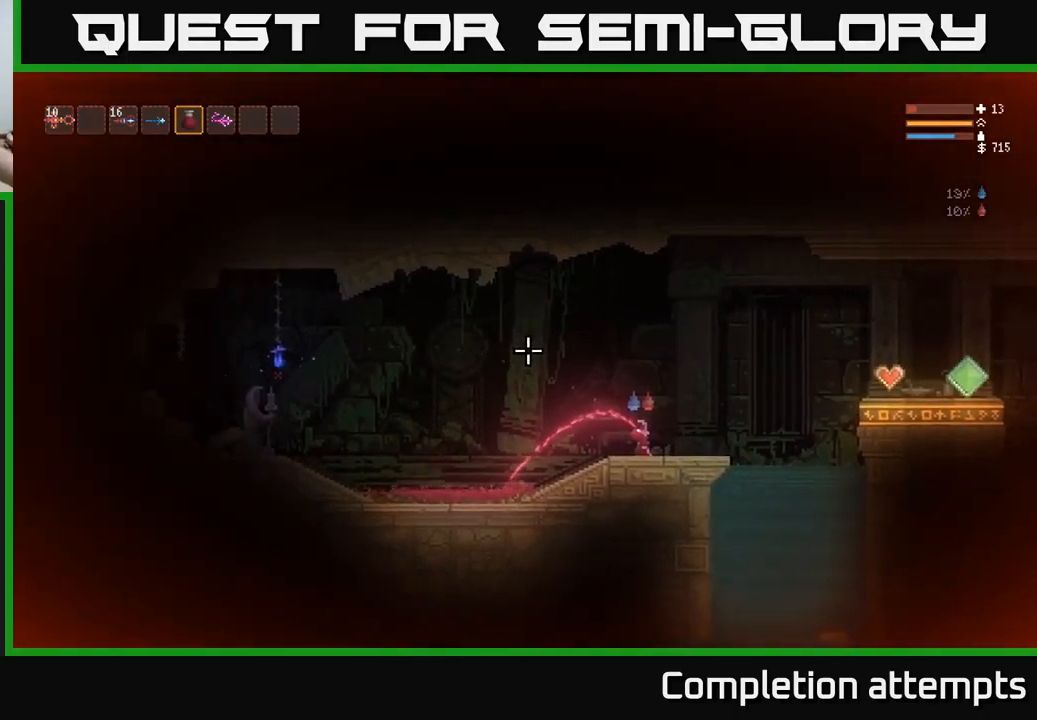
{"buttons": ["R2"], "left_stick": "center", "right_stick": "up-left", "events": []}
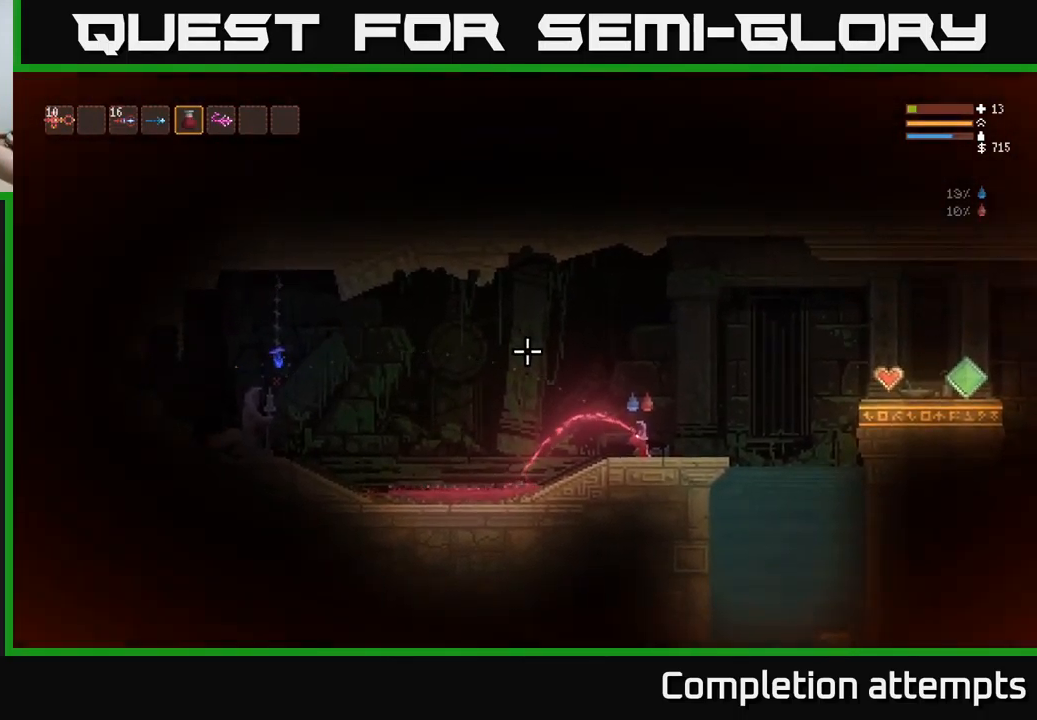
{"buttons": ["R2"], "left_stick": "center", "right_stick": "up-left", "events": []}
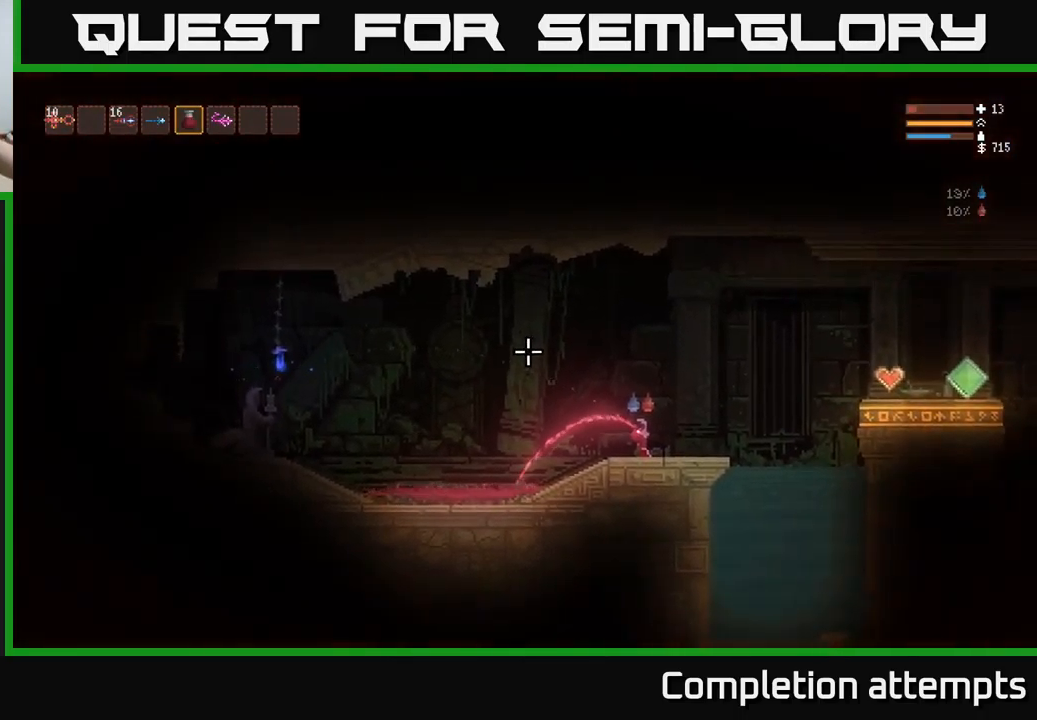
{"buttons": ["R2"], "left_stick": "center", "right_stick": "up-left", "events": []}
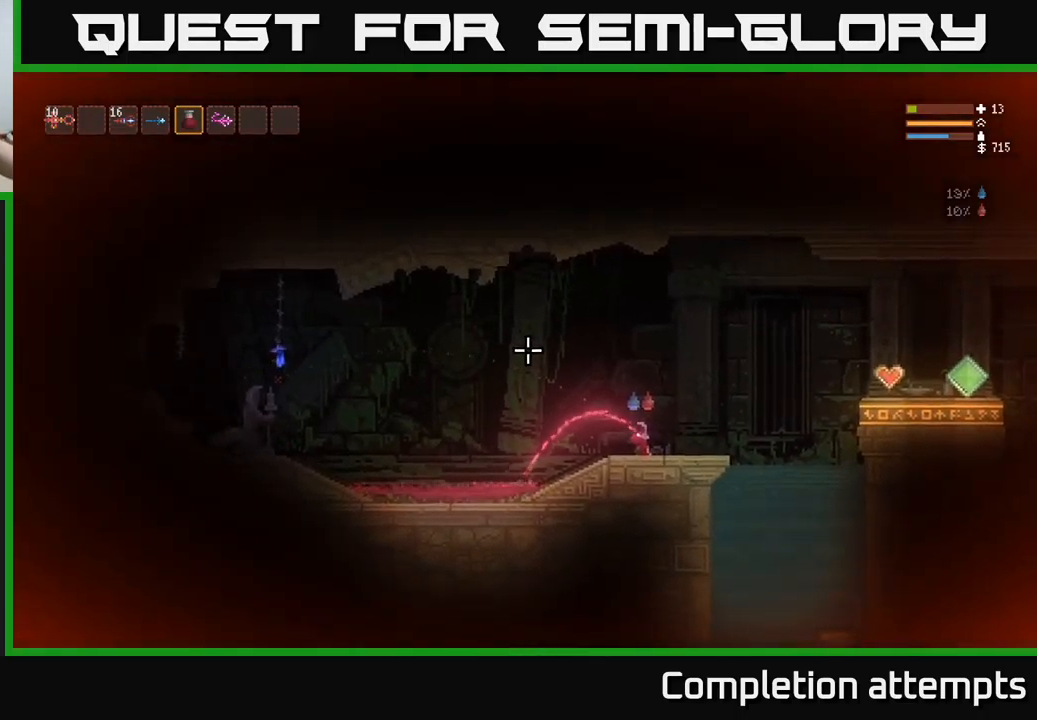
{"buttons": ["R2"], "left_stick": "center", "right_stick": "up-left", "events": []}
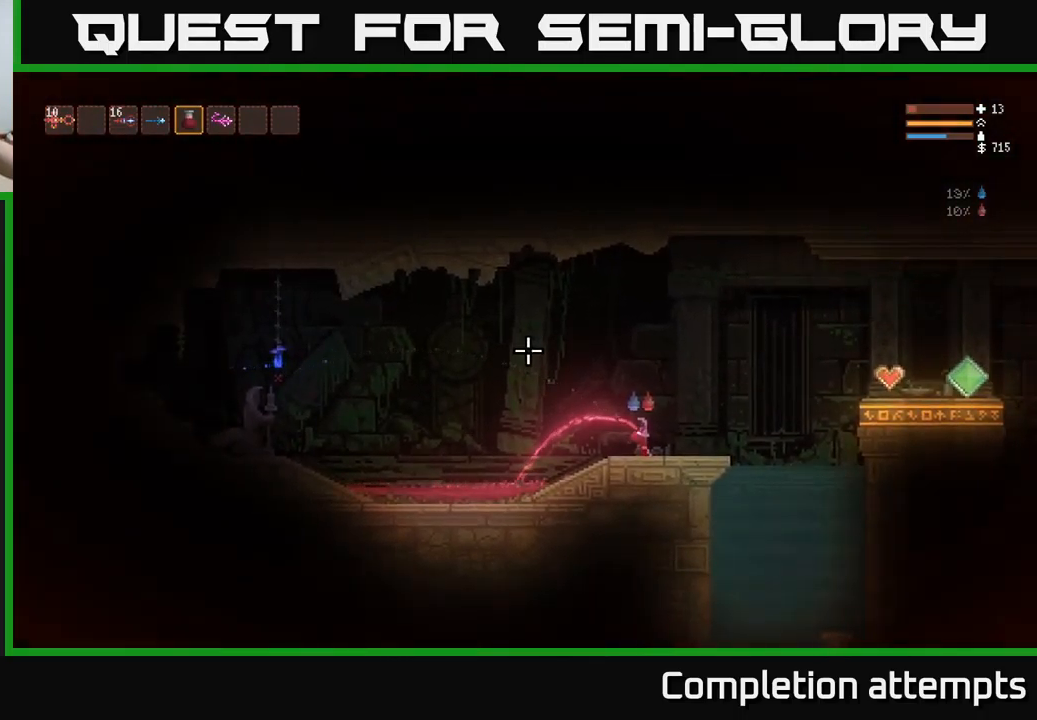
{"buttons": ["R2"], "left_stick": "center", "right_stick": "up-left", "events": []}
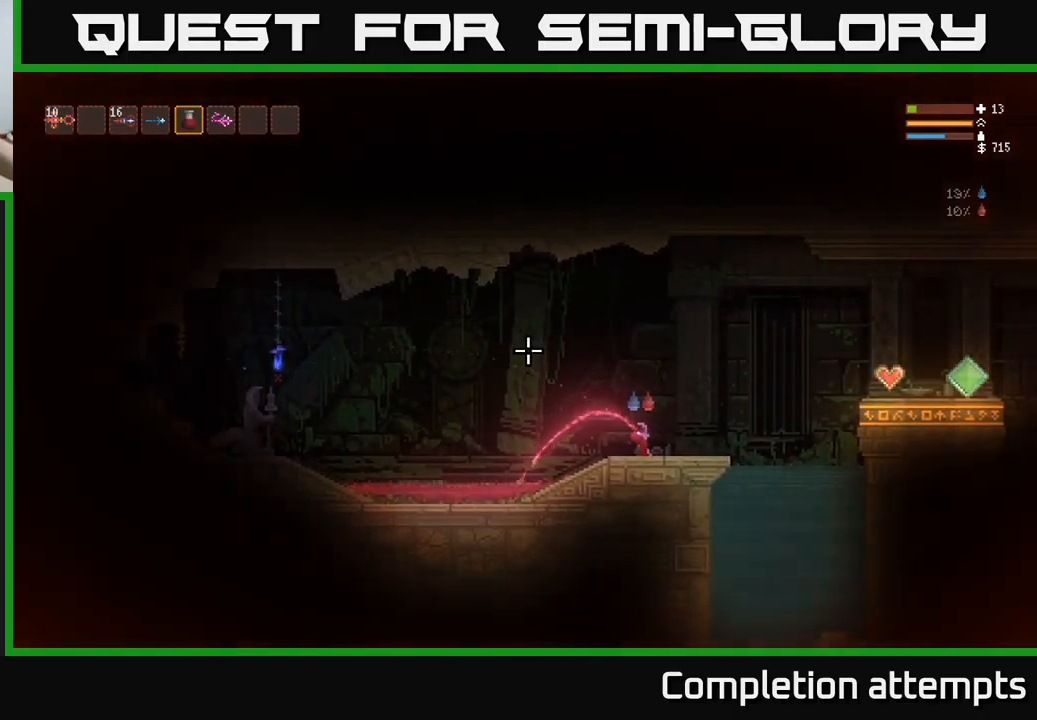
{"buttons": ["R2"], "left_stick": "center", "right_stick": "up-left", "events": []}
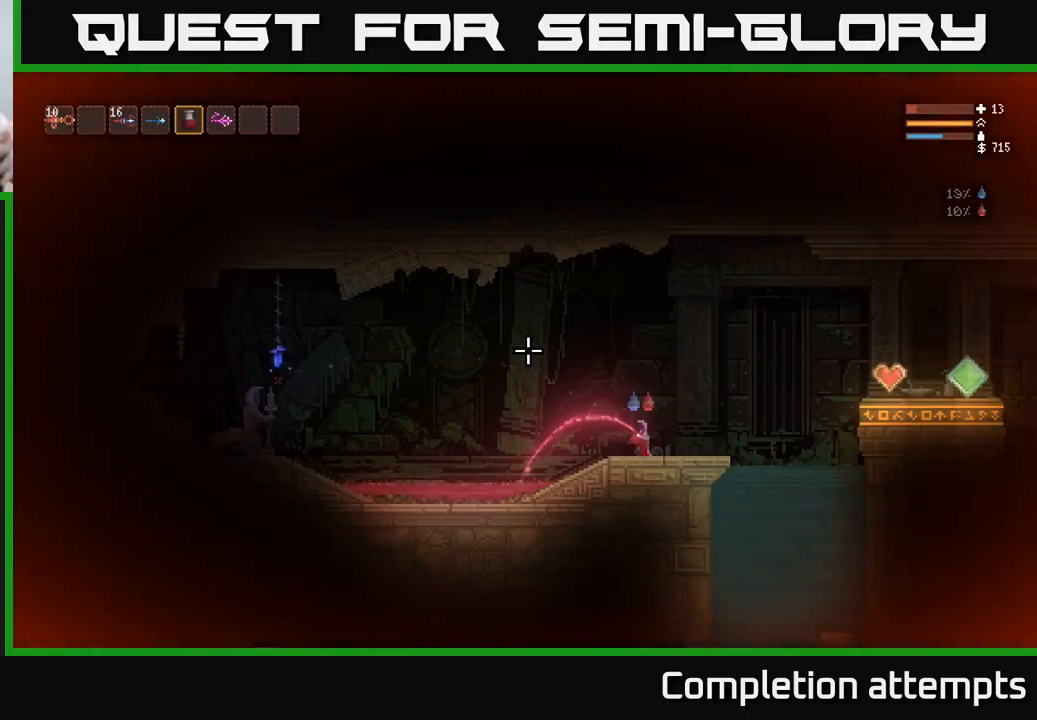
{"buttons": ["R2"], "left_stick": "center", "right_stick": "up-left", "events": []}
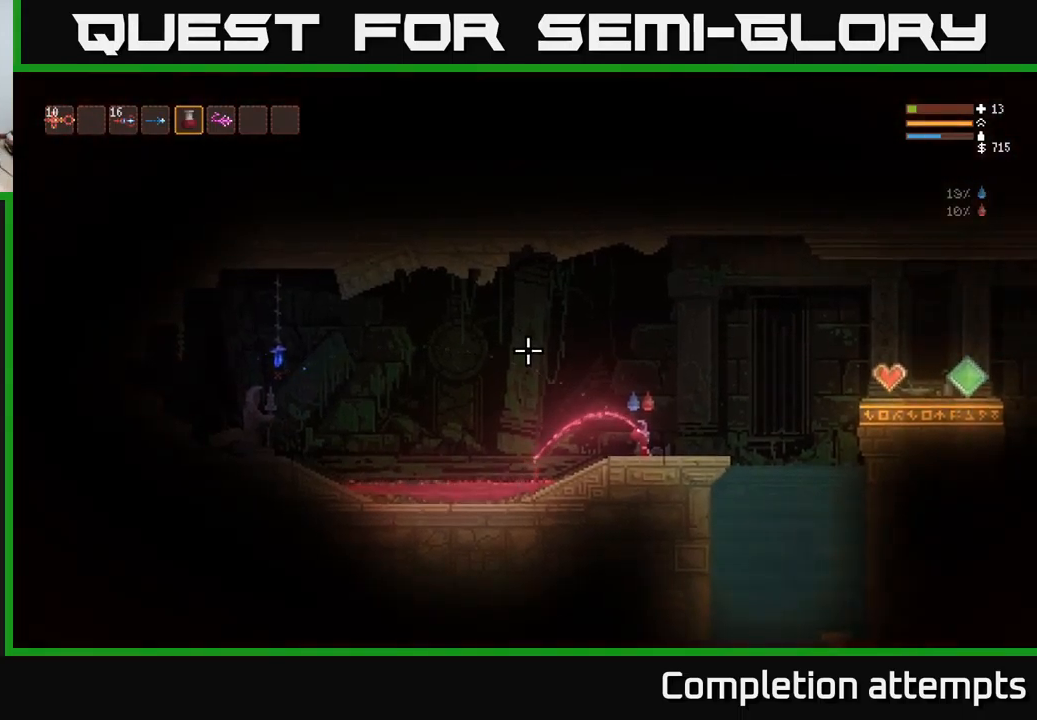
{"buttons": ["R2"], "left_stick": "center", "right_stick": "up-left", "events": []}
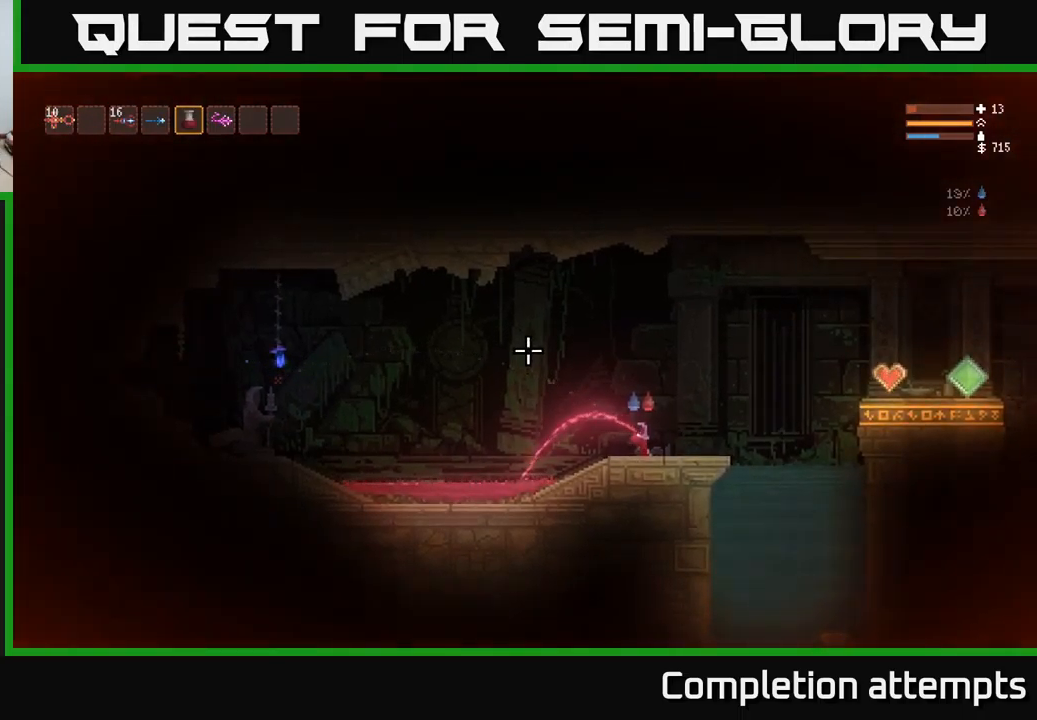
{"buttons": ["R2"], "left_stick": "center", "right_stick": "up-left", "events": []}
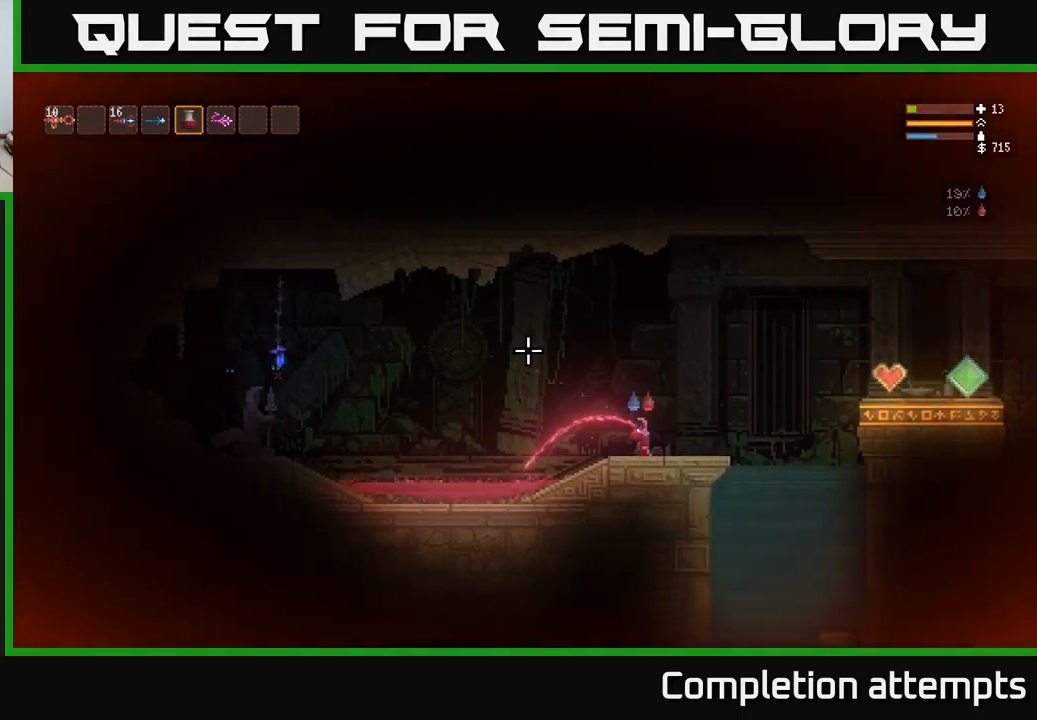
{"buttons": ["R2"], "left_stick": "center", "right_stick": "up-left", "events": []}
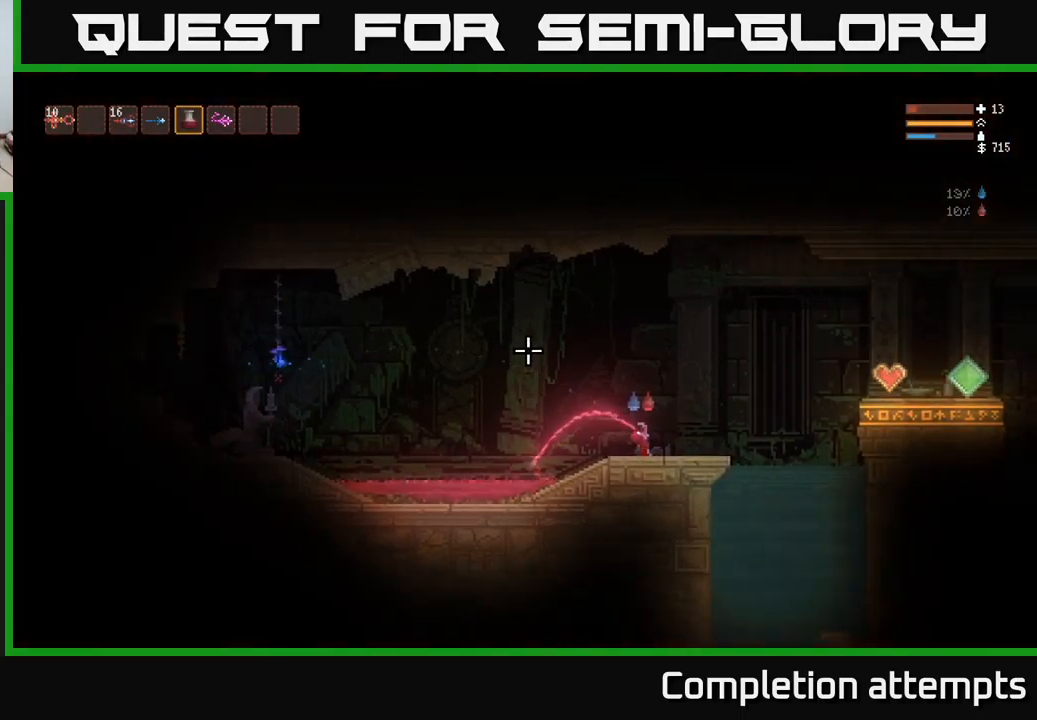
{"buttons": ["R2"], "left_stick": "center", "right_stick": "up-left", "events": []}
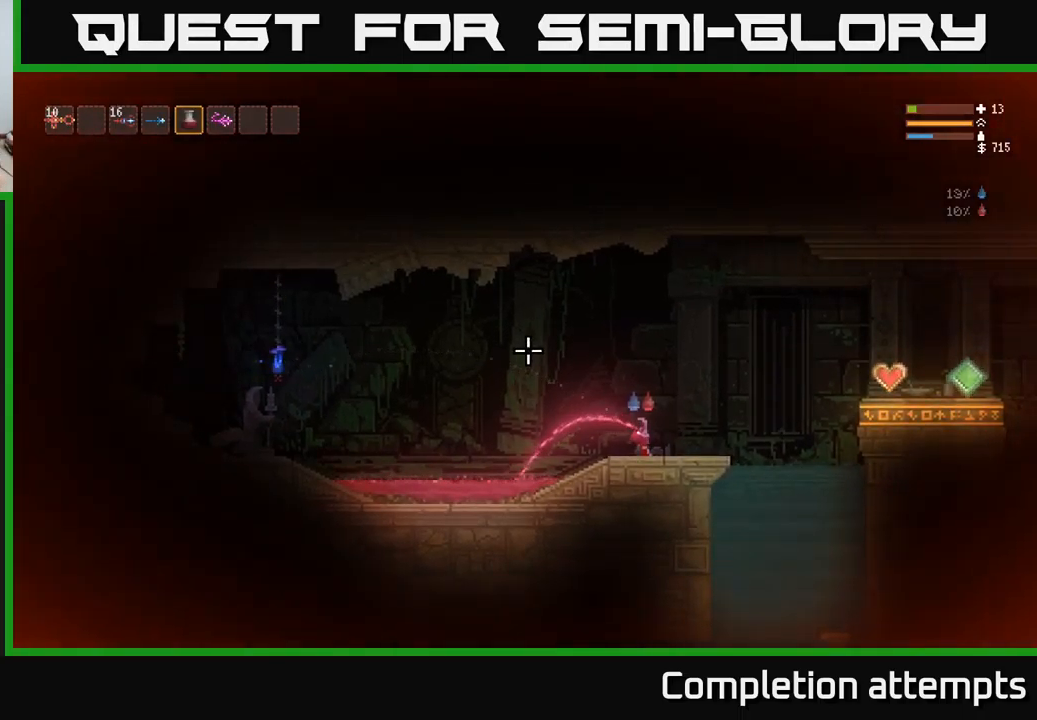
{"buttons": ["R2"], "left_stick": "center", "right_stick": "up-left", "events": []}
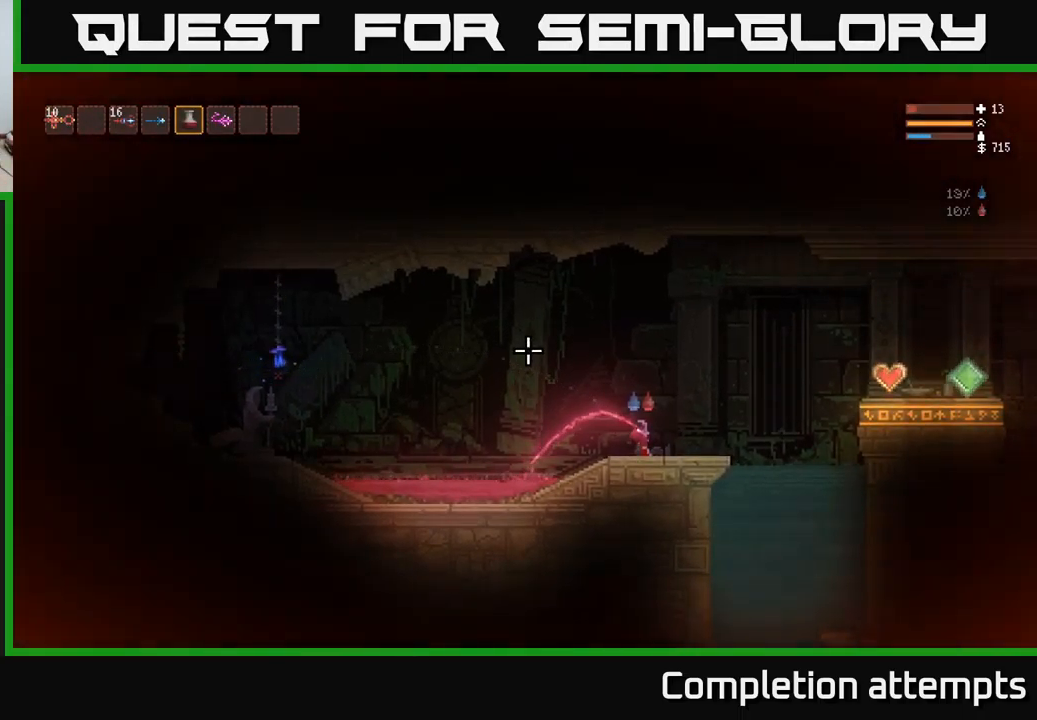
{"buttons": ["R2"], "left_stick": "center", "right_stick": "up-left", "events": []}
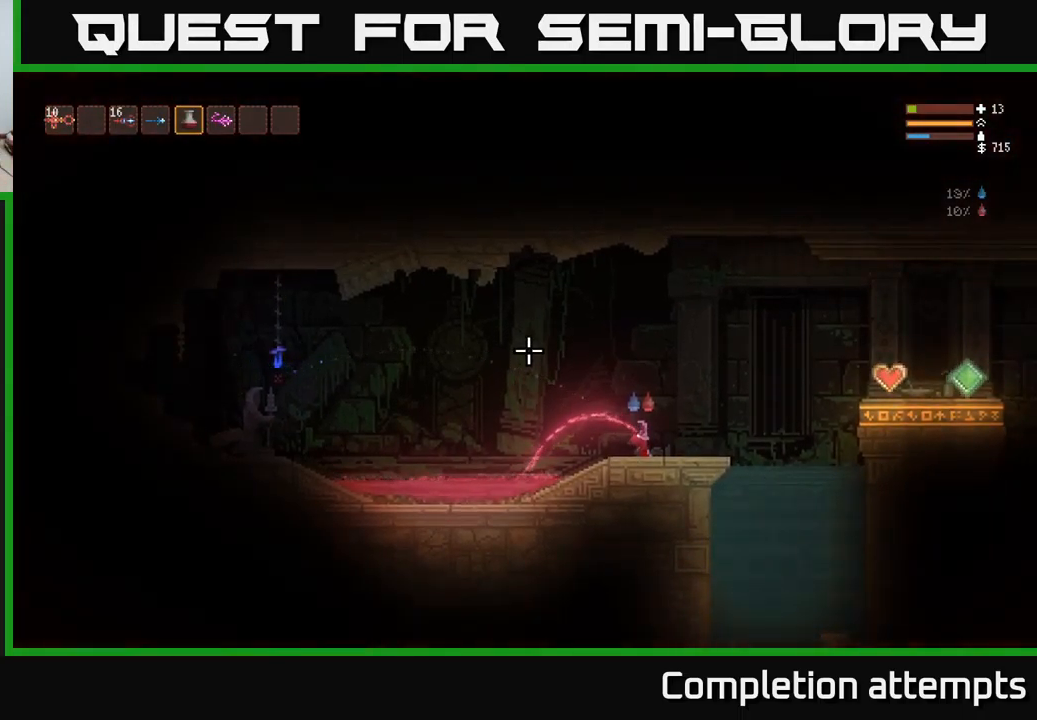
{"buttons": ["R2"], "left_stick": "center", "right_stick": "up-left", "events": []}
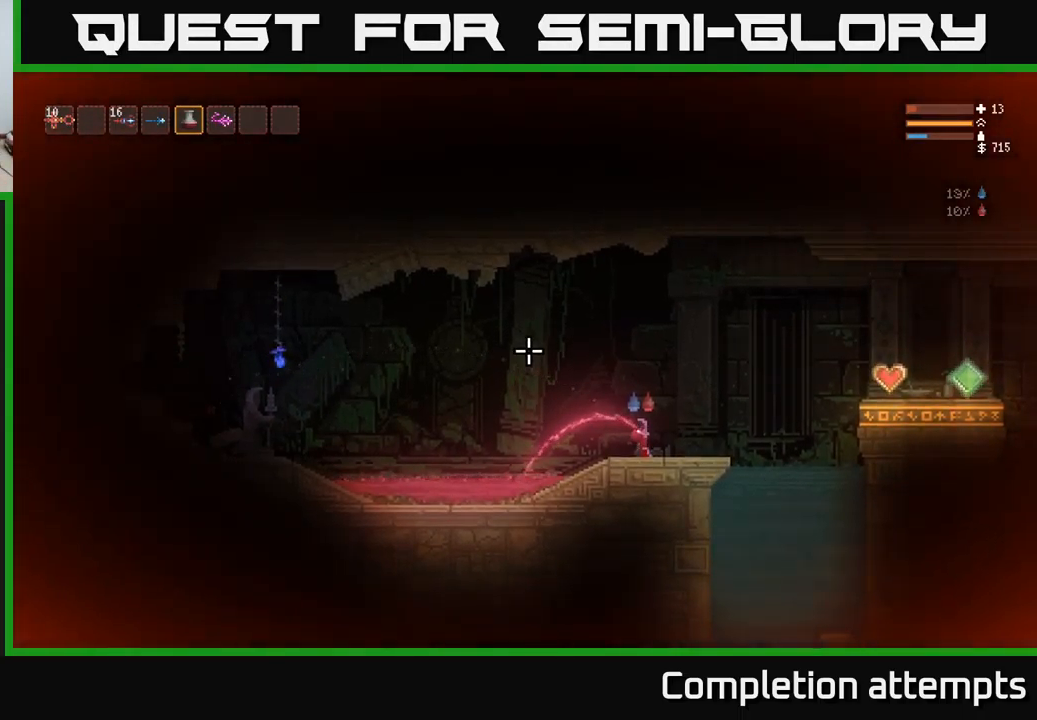
{"buttons": ["R2"], "left_stick": "center", "right_stick": "up-left", "events": []}
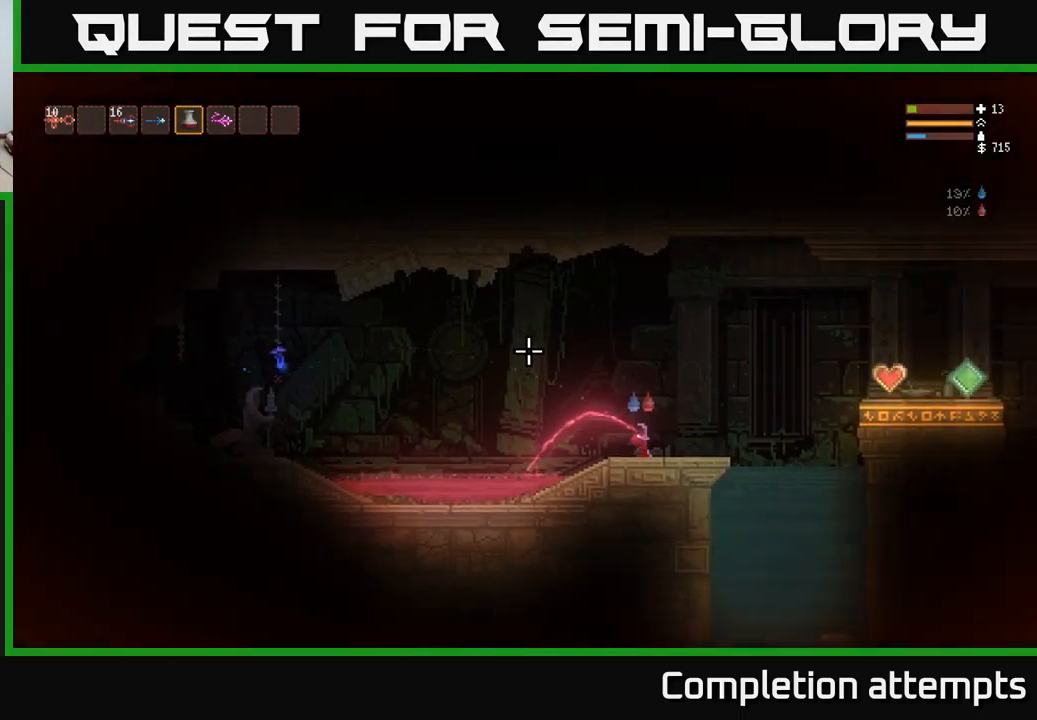
{"buttons": ["R2"], "left_stick": "center", "right_stick": "up-left", "events": []}
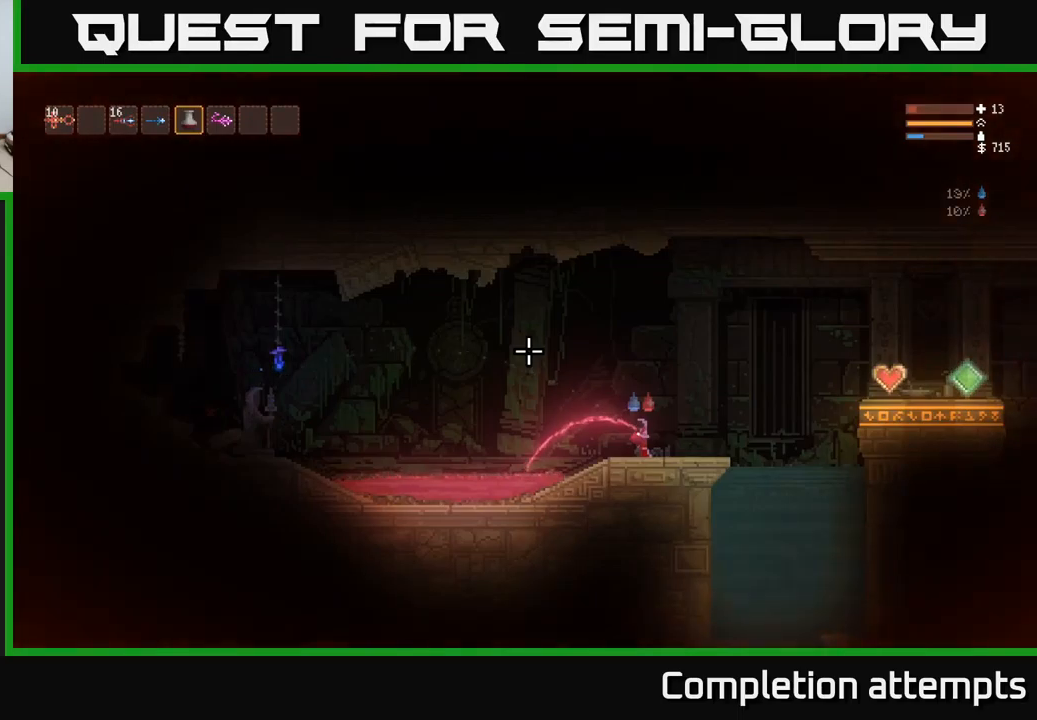
{"buttons": ["R2"], "left_stick": "center", "right_stick": "up-left", "events": []}
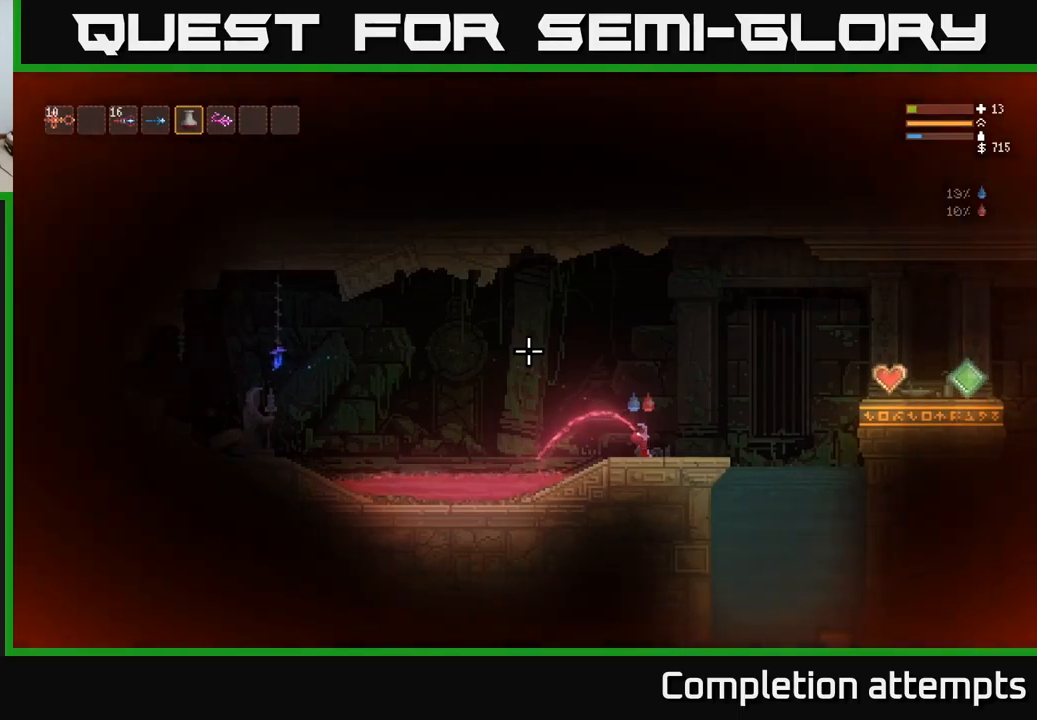
{"buttons": ["R2"], "left_stick": "center", "right_stick": "up-left", "events": []}
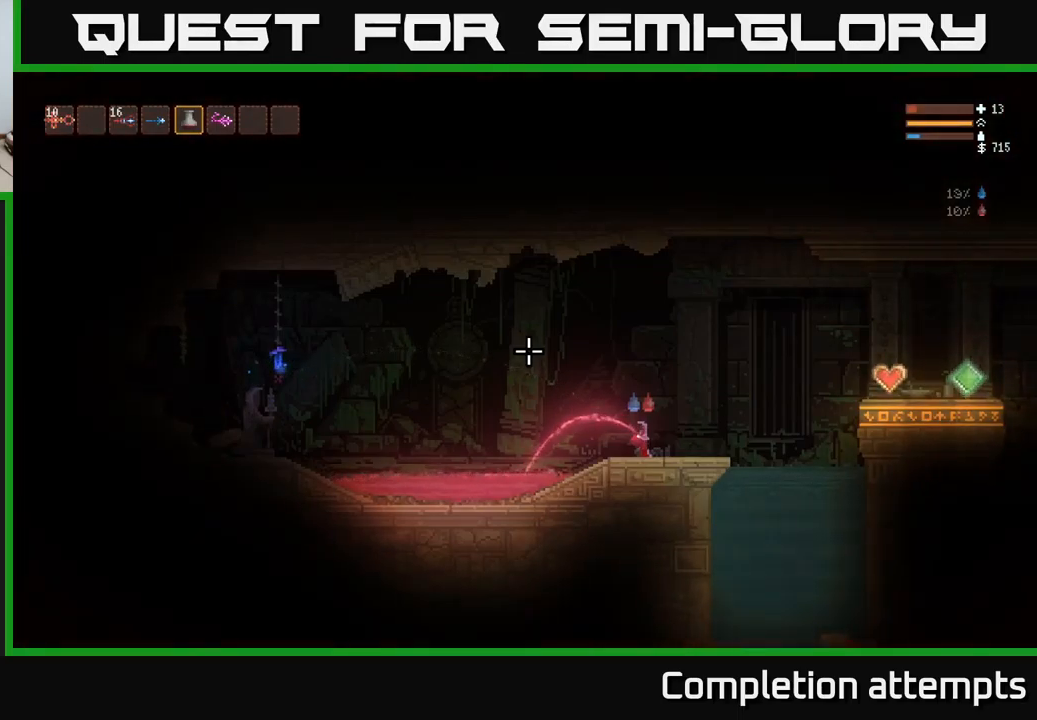
{"buttons": ["R2"], "left_stick": "center", "right_stick": "up-left", "events": []}